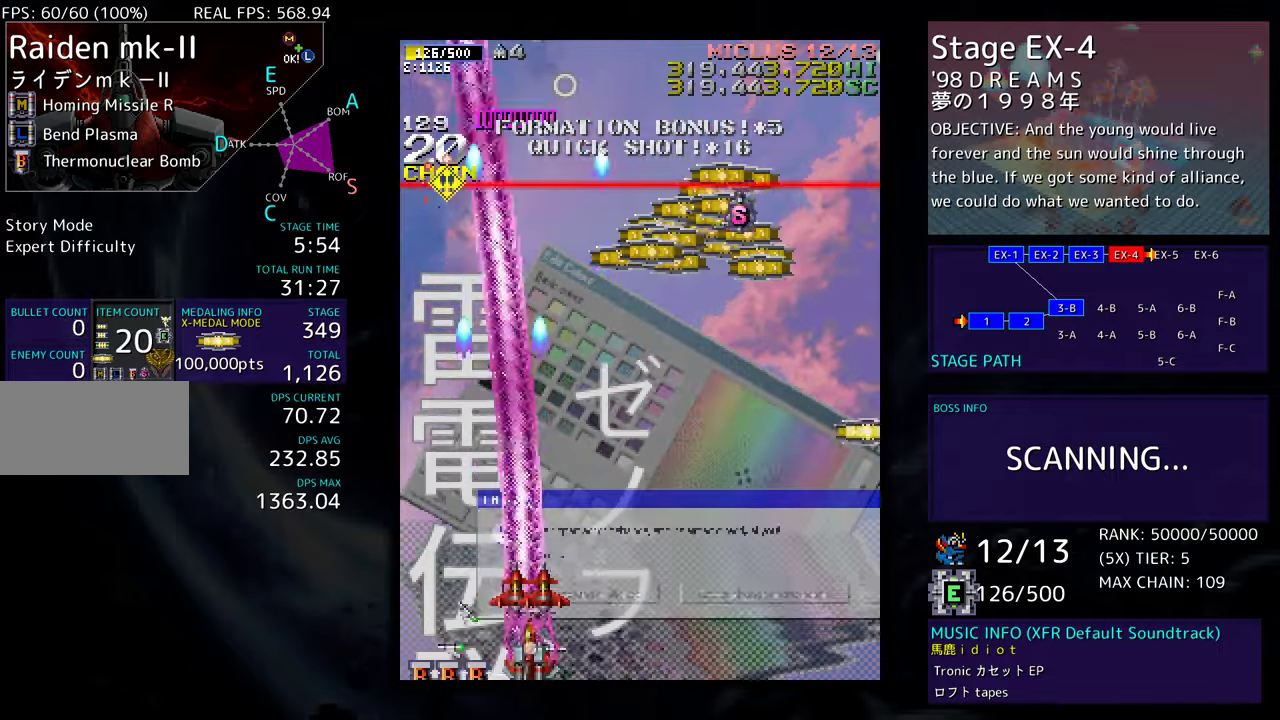
Gameplay with a controller; each line is a JSON object with the inputs held at the frame after it. "events" lists button and stick changes between this image and that frame as [ms after this image, input, new state], when the widget could be followed in between. Not read: L3 R3 other_buttons.
{"buttons": ["DPAD_LEFT"], "events": [[33, "DPAD_DOWN", "up"], [50, "DPAD_RIGHT", "up"], [400, "DPAD_LEFT", "down"]]}
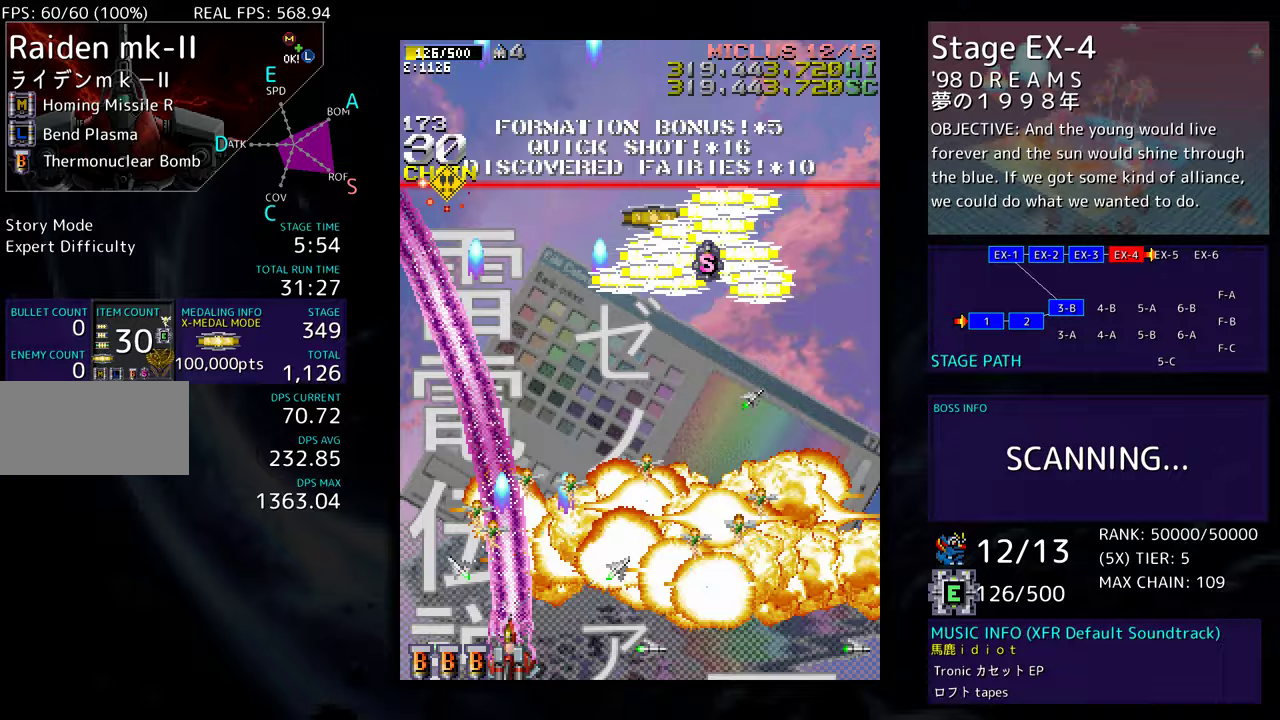
{"buttons": [], "events": [[17, "DPAD_LEFT", "up"], [83, "DPAD_RIGHT", "down"], [217, "DPAD_RIGHT", "up"], [250, "DPAD_LEFT", "down"], [400, "DPAD_LEFT", "up"]]}
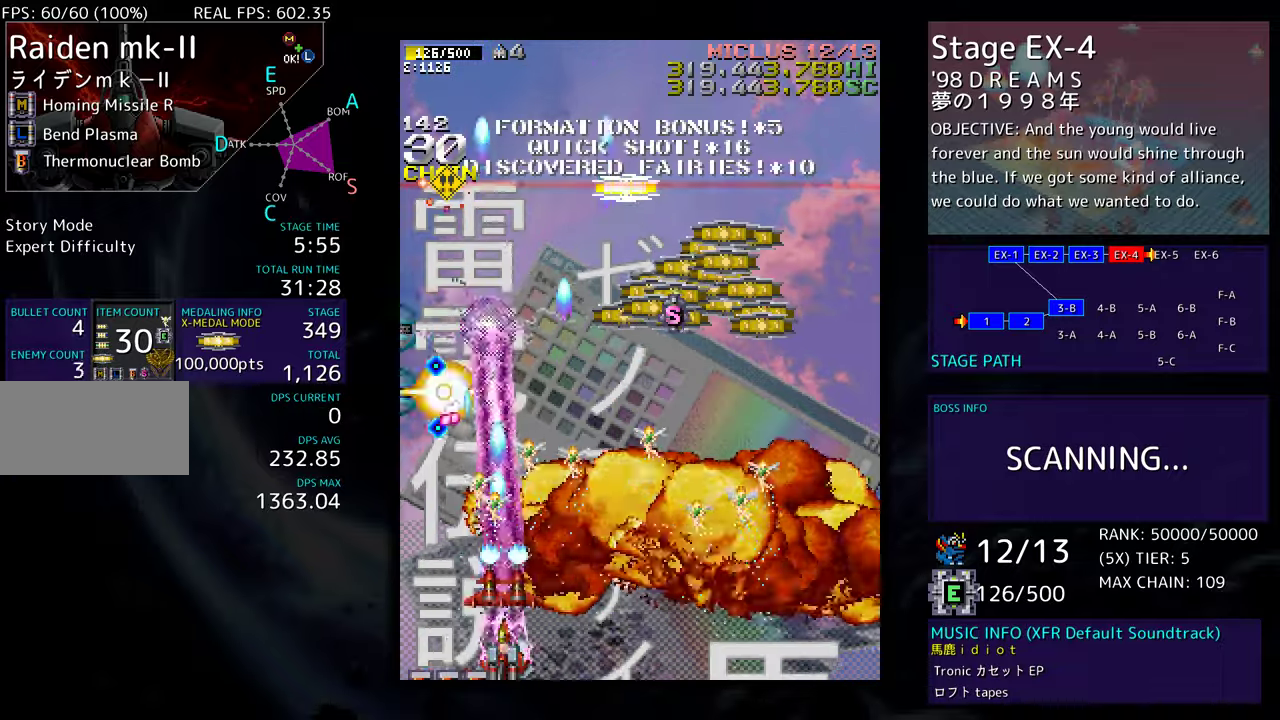
{"buttons": ["DPAD_RIGHT"], "events": [[67, "DPAD_RIGHT", "down"], [100, "DPAD_RIGHT", "up"], [217, "DPAD_RIGHT", "down"], [283, "DPAD_RIGHT", "up"], [350, "DPAD_RIGHT", "down"]]}
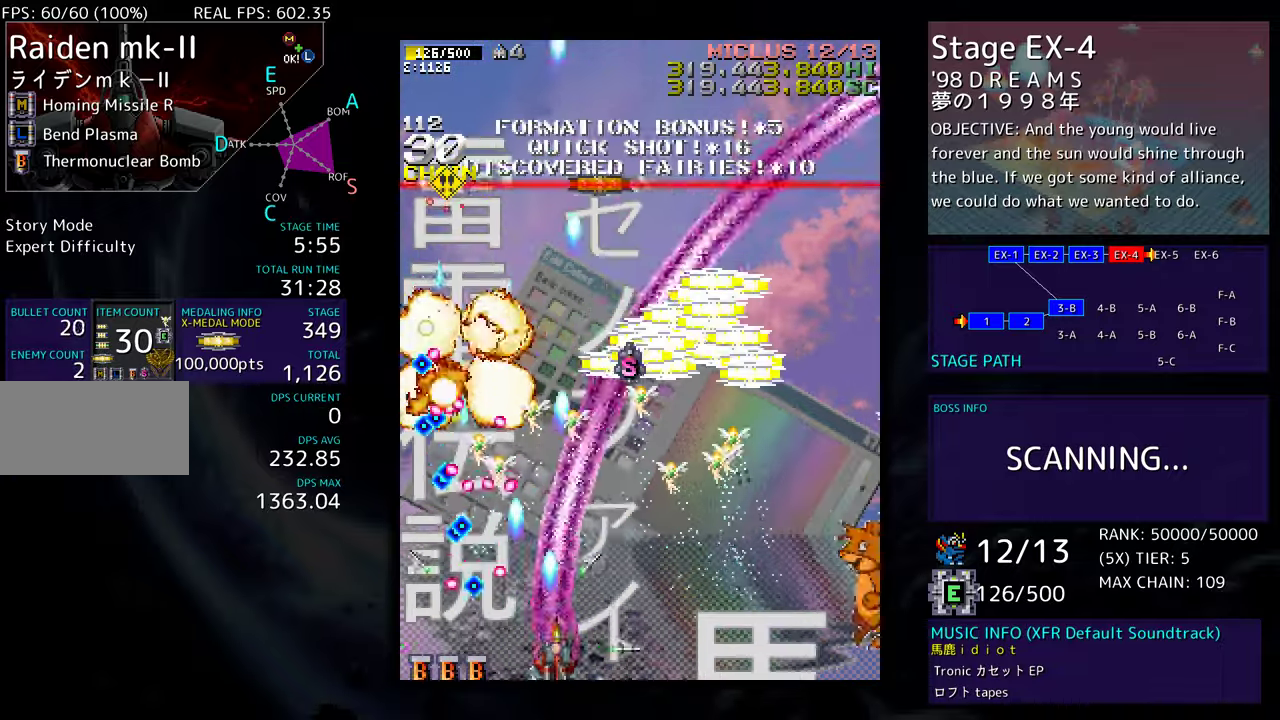
{"buttons": ["DPAD_UP", "DPAD_RIGHT"], "events": [[217, "DPAD_UP", "down"]]}
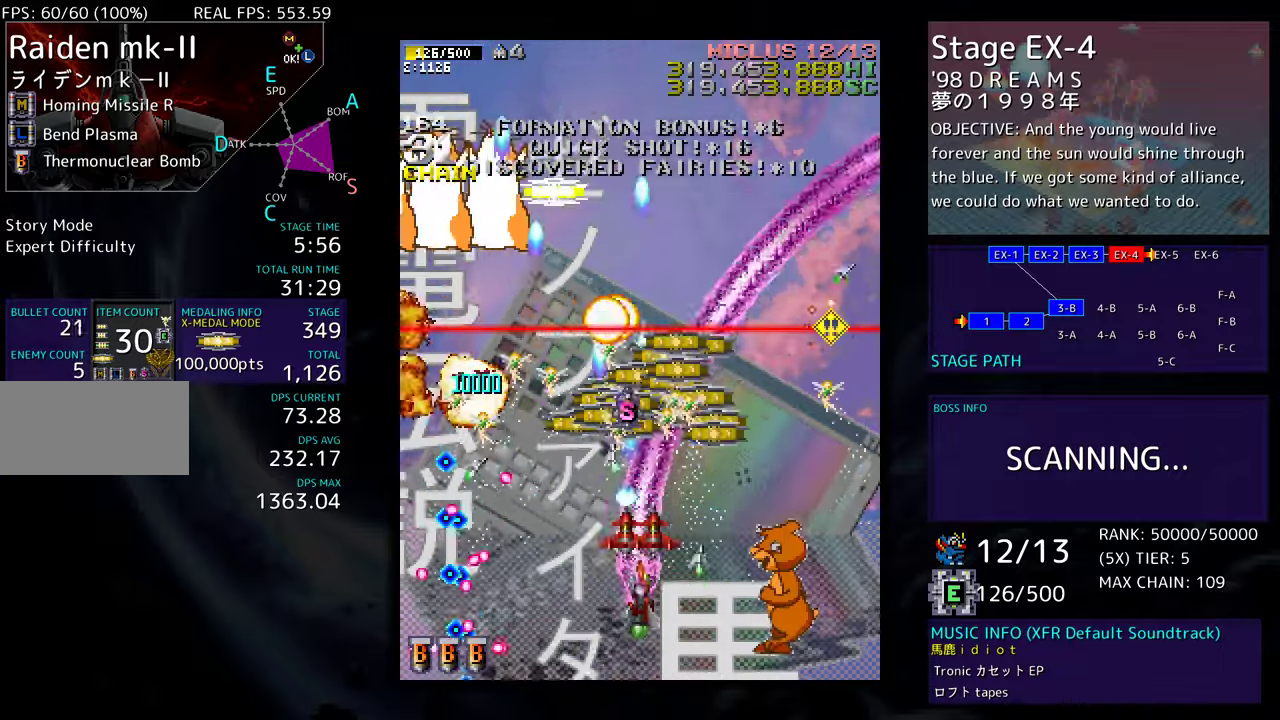
{"buttons": ["DPAD_UP", "DPAD_LEFT"], "events": [[33, "DPAD_UP", "up"], [100, "DPAD_DOWN", "down"], [300, "DPAD_DOWN", "up"], [350, "DPAD_UP", "down"], [383, "DPAD_RIGHT", "up"], [467, "DPAD_LEFT", "down"]]}
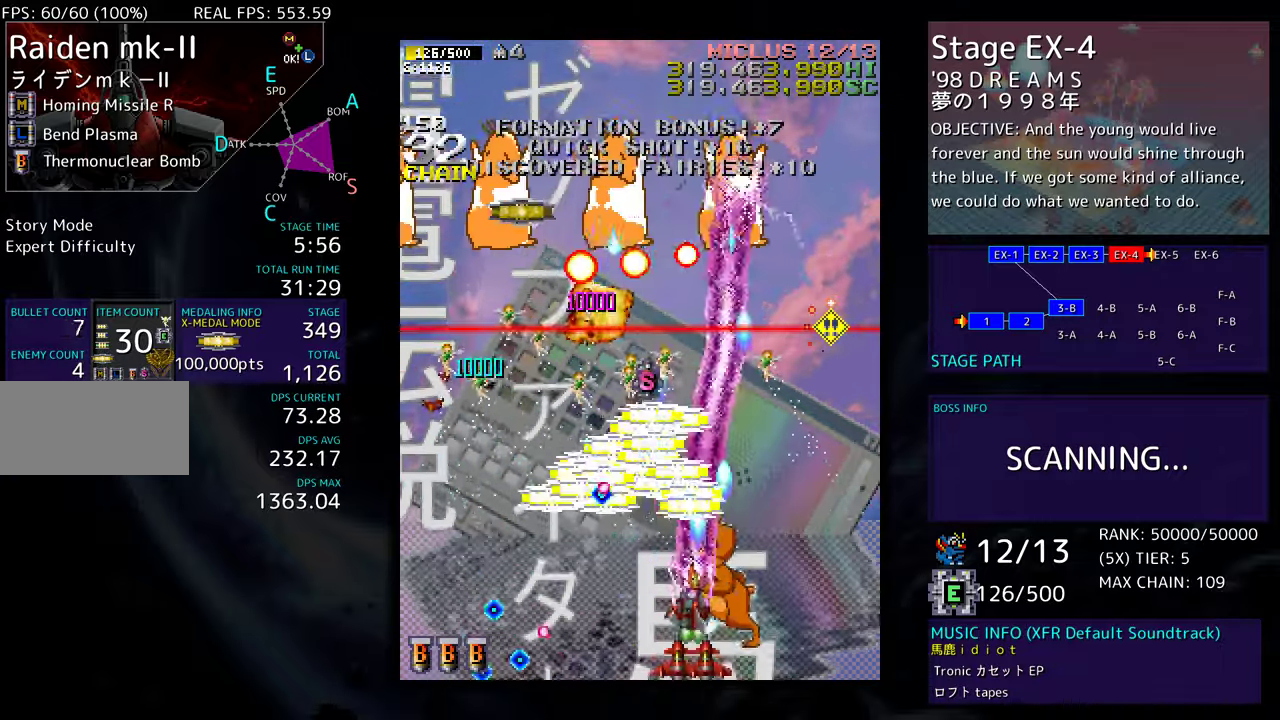
{"buttons": ["DPAD_UP", "DPAD_RIGHT"]}
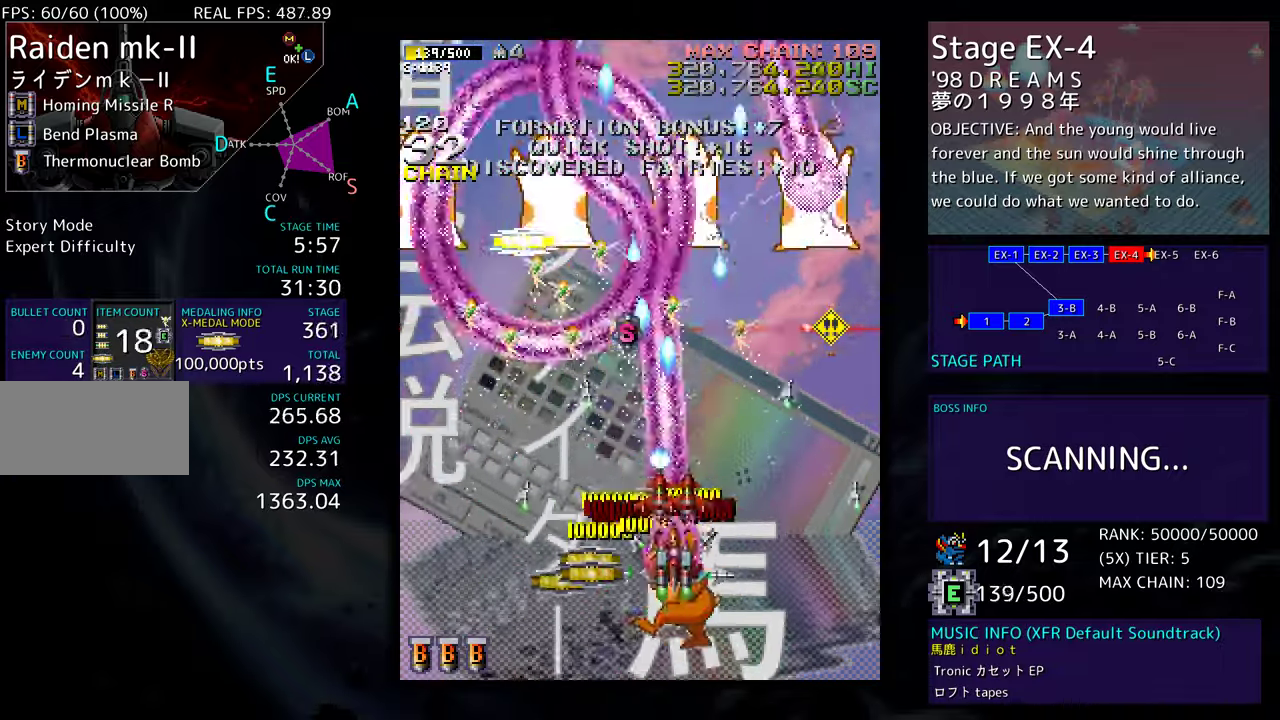
{"buttons": ["DPAD_DOWN", "DPAD_RIGHT"], "events": [[33, "DPAD_UP", "up"], [67, "DPAD_DOWN", "down"], [83, "DPAD_RIGHT", "up"], [100, "DPAD_LEFT", "down"], [483, "DPAD_LEFT", "up"], [500, "DPAD_RIGHT", "down"]]}
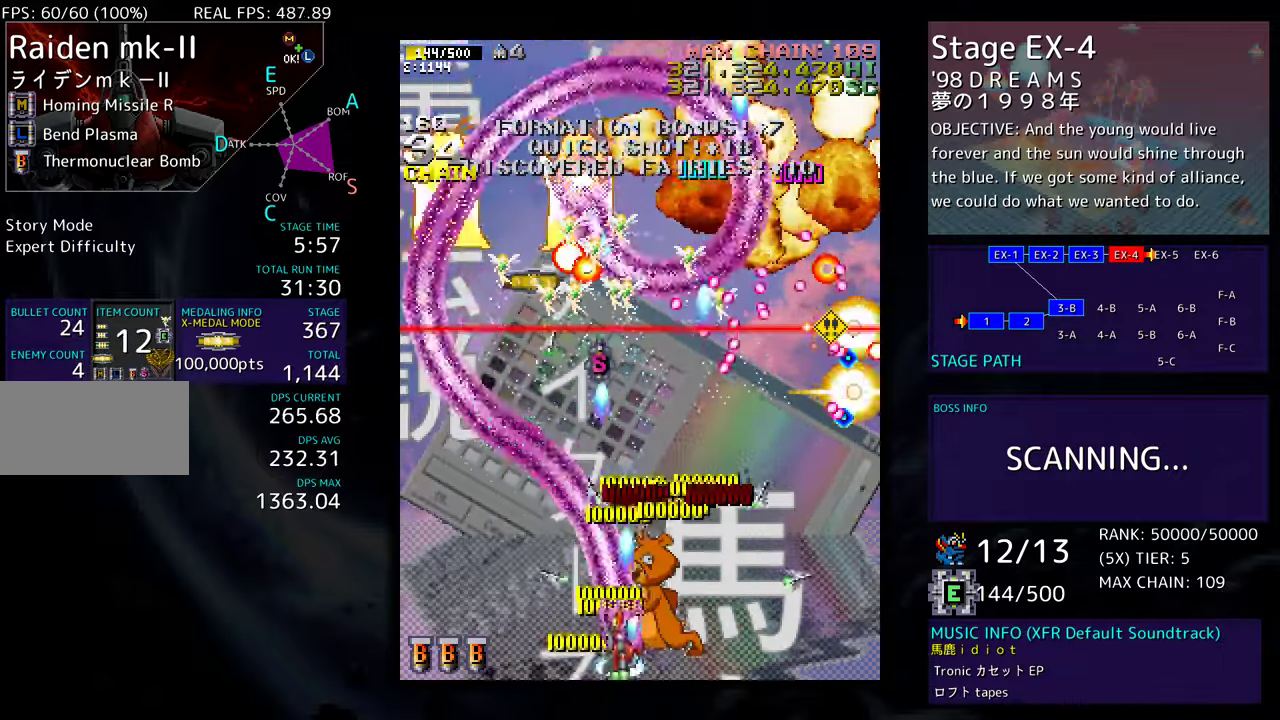
{"buttons": ["DPAD_LEFT"]}
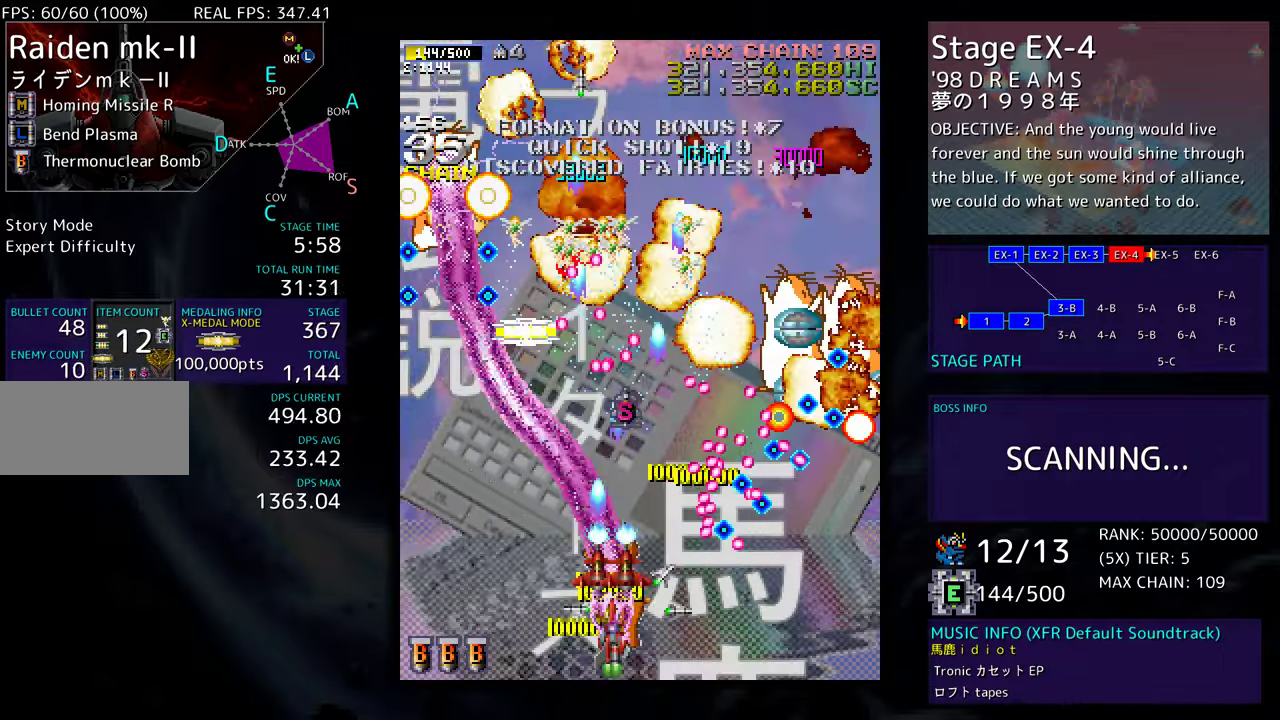
{"buttons": ["DPAD_LEFT"], "events": [[100, "DPAD_LEFT", "up"], [200, "DPAD_LEFT", "down"], [217, "DPAD_UP", "down"], [233, "DPAD_UP", "up"], [267, "DPAD_LEFT", "up"], [333, "DPAD_LEFT", "down"], [350, "DPAD_UP", "down"], [383, "DPAD_UP", "up"], [400, "DPAD_LEFT", "up"], [483, "DPAD_LEFT", "down"]]}
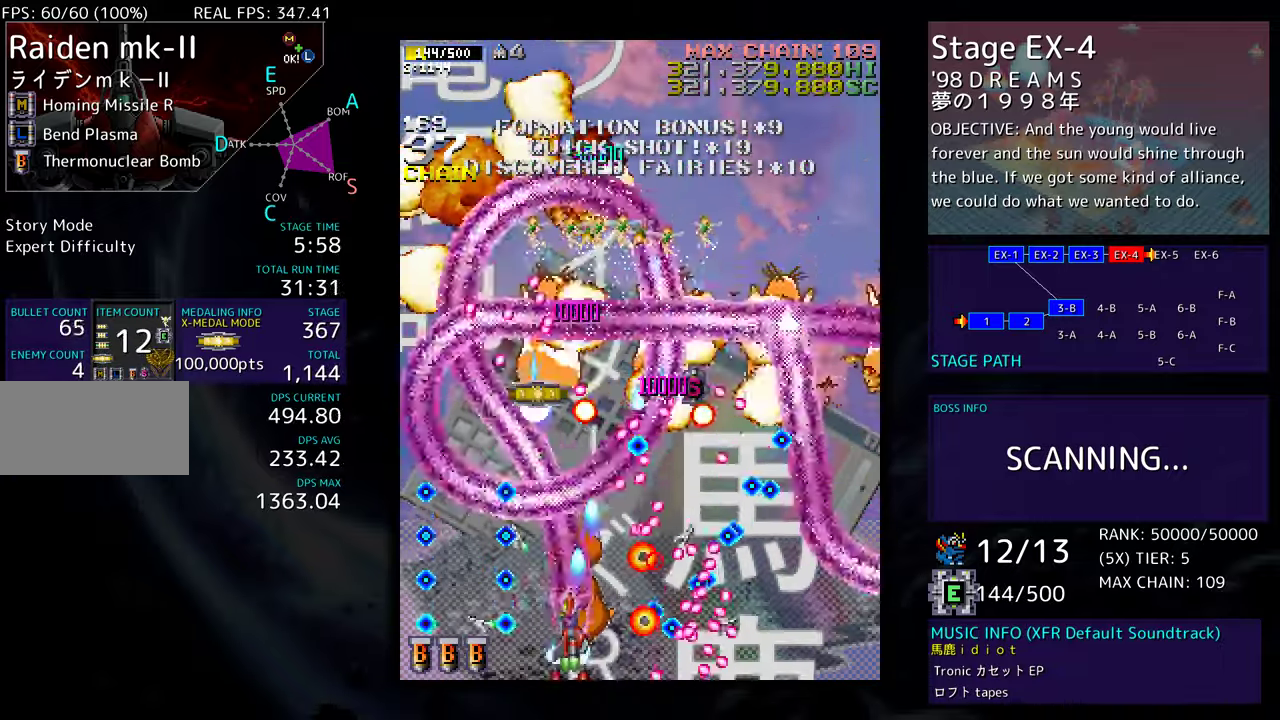
{"buttons": ["DPAD_UP", "DPAD_LEFT"], "events": [[67, "DPAD_LEFT", "up"], [283, "DPAD_LEFT", "down"], [400, "DPAD_LEFT", "up"], [467, "DPAD_LEFT", "down"], [483, "DPAD_UP", "down"]]}
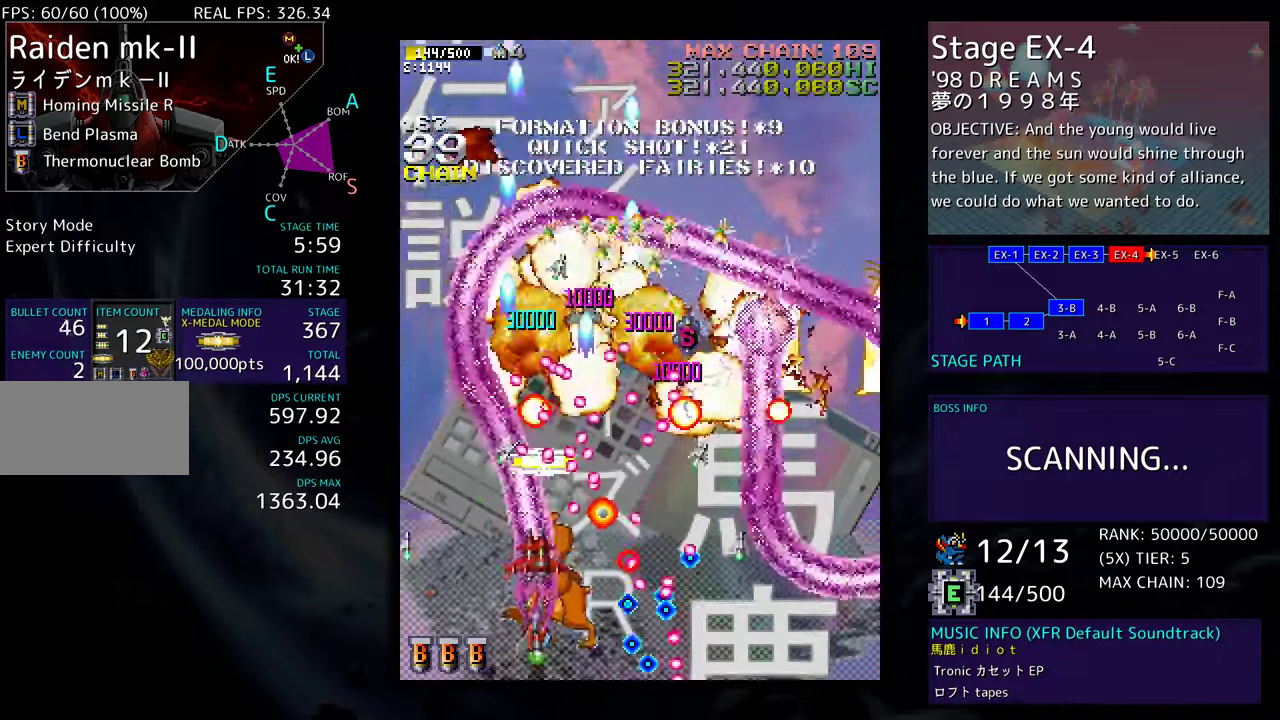
{"buttons": ["DPAD_UP", "DPAD_LEFT"], "events": [[50, "DPAD_LEFT", "up"], [50, "DPAD_UP", "up"], [117, "DPAD_LEFT", "down"], [117, "DPAD_UP", "down"], [333, "DPAD_LEFT", "up"], [350, "DPAD_RIGHT", "down"], [417, "DPAD_RIGHT", "up"], [450, "DPAD_LEFT", "down"]]}
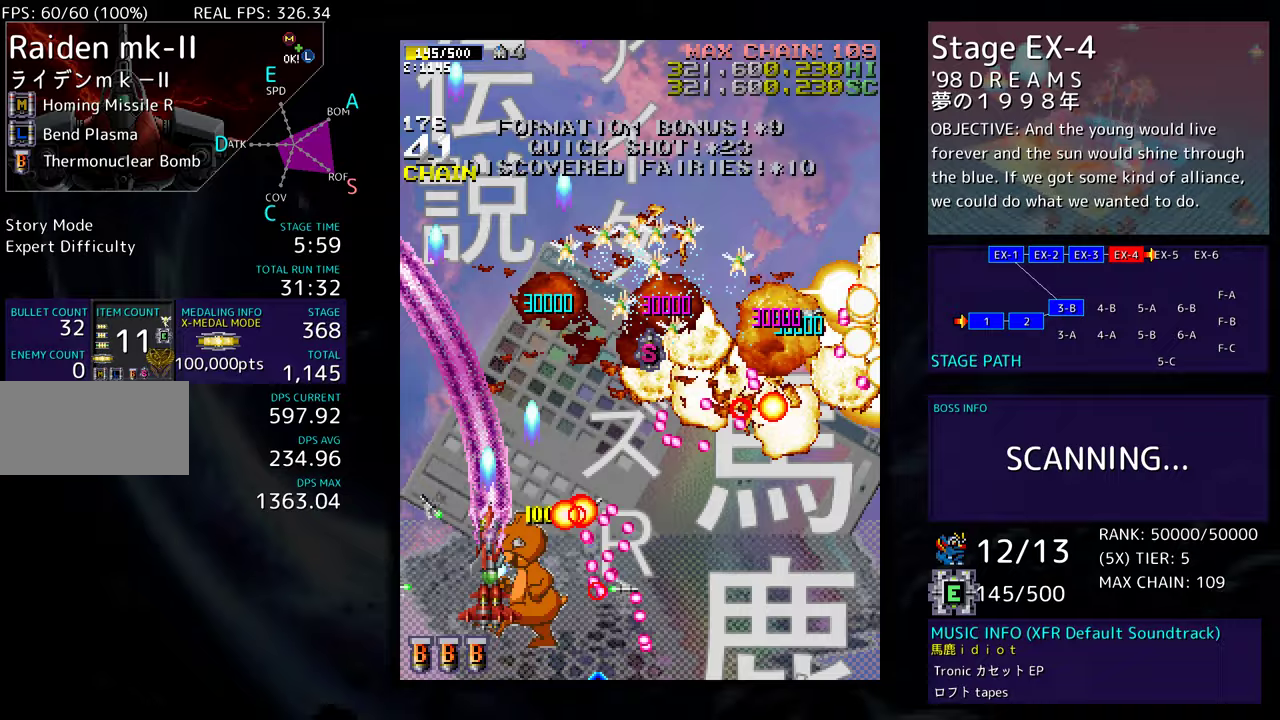
{"buttons": ["DPAD_DOWN", "DPAD_RIGHT"], "events": [[83, "DPAD_LEFT", "up"], [133, "DPAD_RIGHT", "down"], [150, "DPAD_UP", "up"], [183, "DPAD_DOWN", "down"]]}
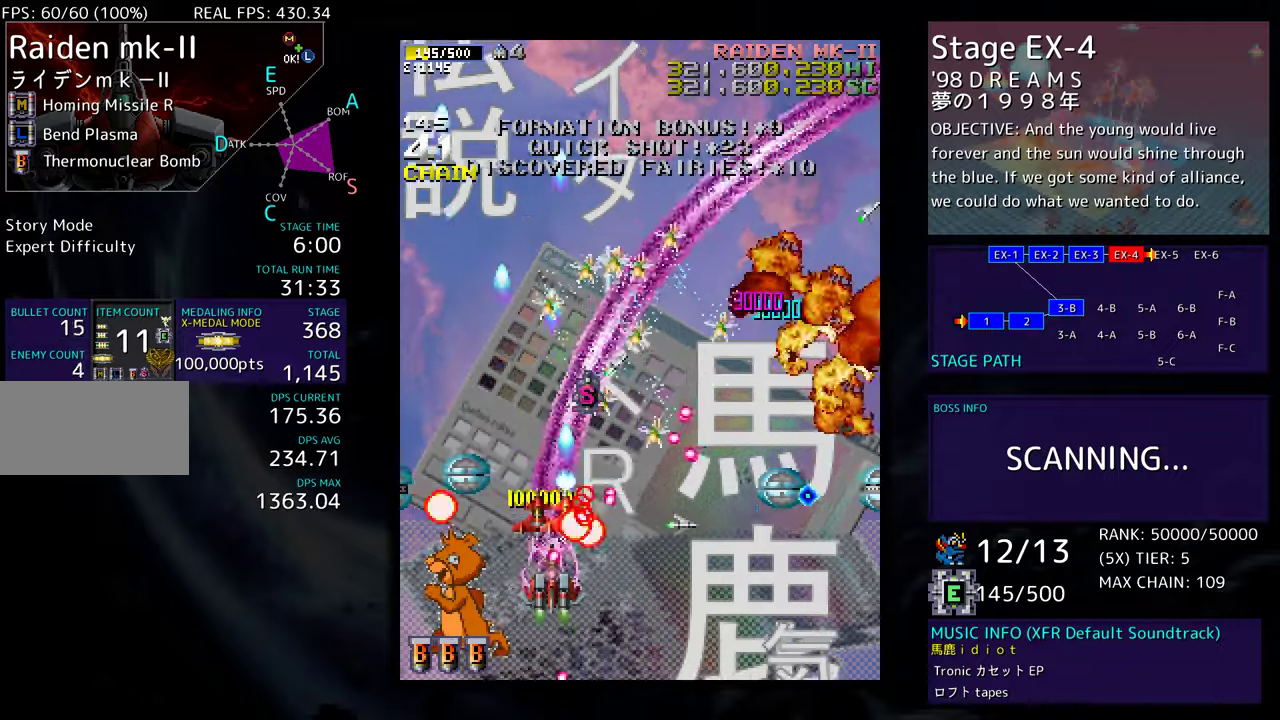
{"buttons": ["DPAD_DOWN", "DPAD_RIGHT"], "events": []}
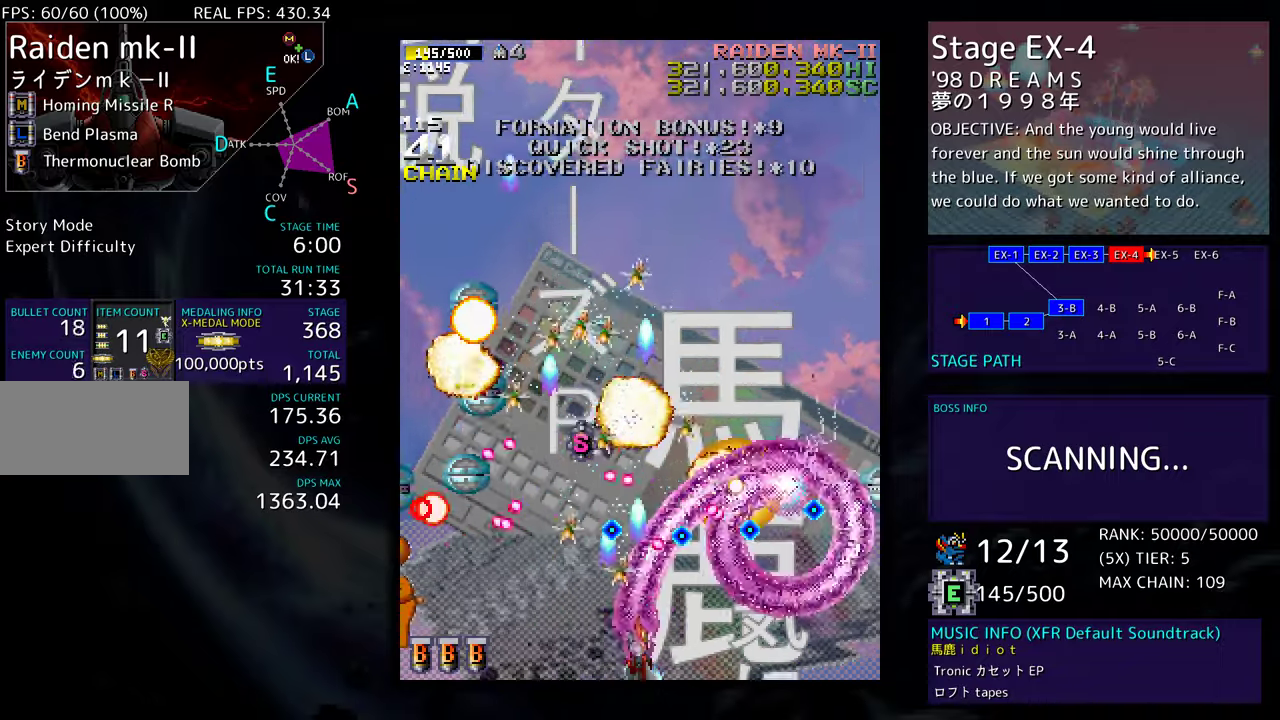
{"buttons": ["DPAD_DOWN", "DPAD_RIGHT"], "events": [[117, "DPAD_RIGHT", "up"], [150, "DPAD_DOWN", "up"], [150, "DPAD_LEFT", "down"], [200, "DPAD_UP", "down"], [233, "DPAD_LEFT", "up"], [250, "DPAD_RIGHT", "down"], [250, "DPAD_UP", "up"], [267, "DPAD_DOWN", "down"]]}
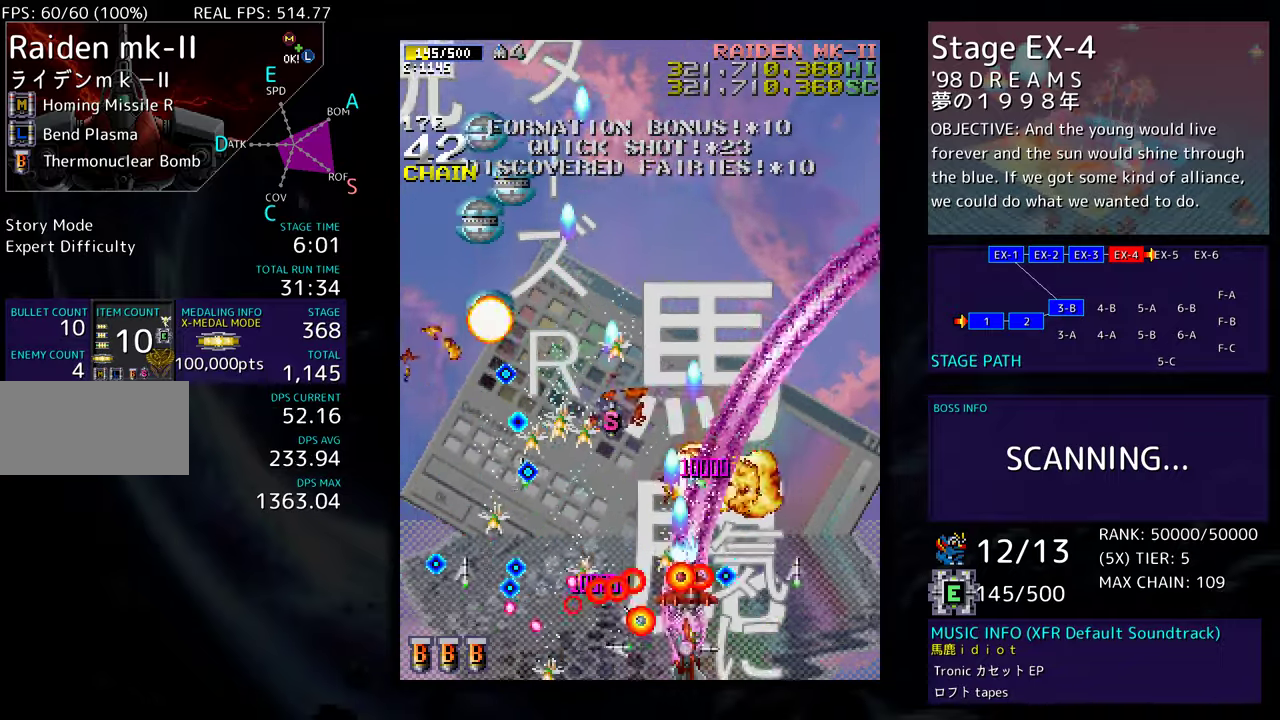
{"buttons": ["DPAD_DOWN", "DPAD_RIGHT"], "events": []}
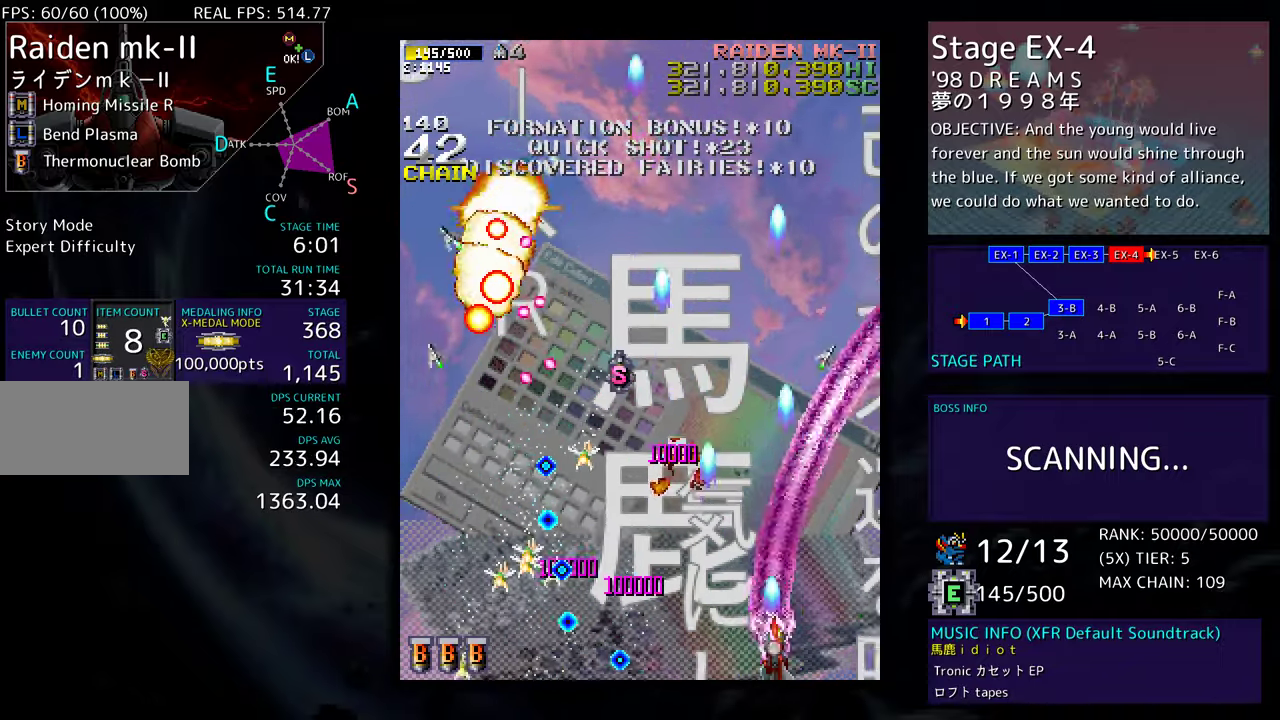
{"buttons": ["DPAD_UP"], "events": [[233, "DPAD_DOWN", "up"], [283, "DPAD_RIGHT", "up"], [283, "DPAD_UP", "down"], [300, "DPAD_LEFT", "down"], [417, "DPAD_LEFT", "up"]]}
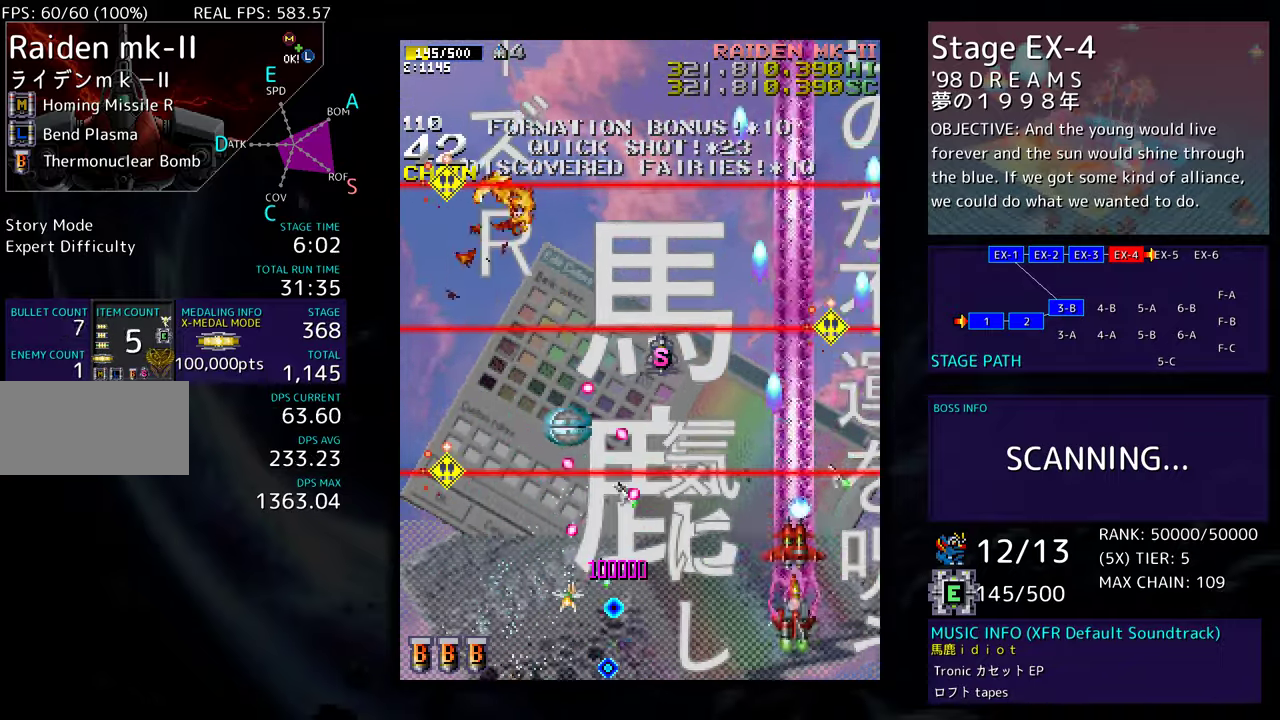
{"buttons": ["DPAD_UP"], "events": [[33, "DPAD_RIGHT", "down"], [67, "DPAD_DOWN", "down"], [67, "DPAD_UP", "up"], [117, "DPAD_RIGHT", "up"], [217, "DPAD_DOWN", "up"], [267, "DPAD_DOWN", "down"], [333, "DPAD_DOWN", "up"], [467, "DPAD_UP", "down"]]}
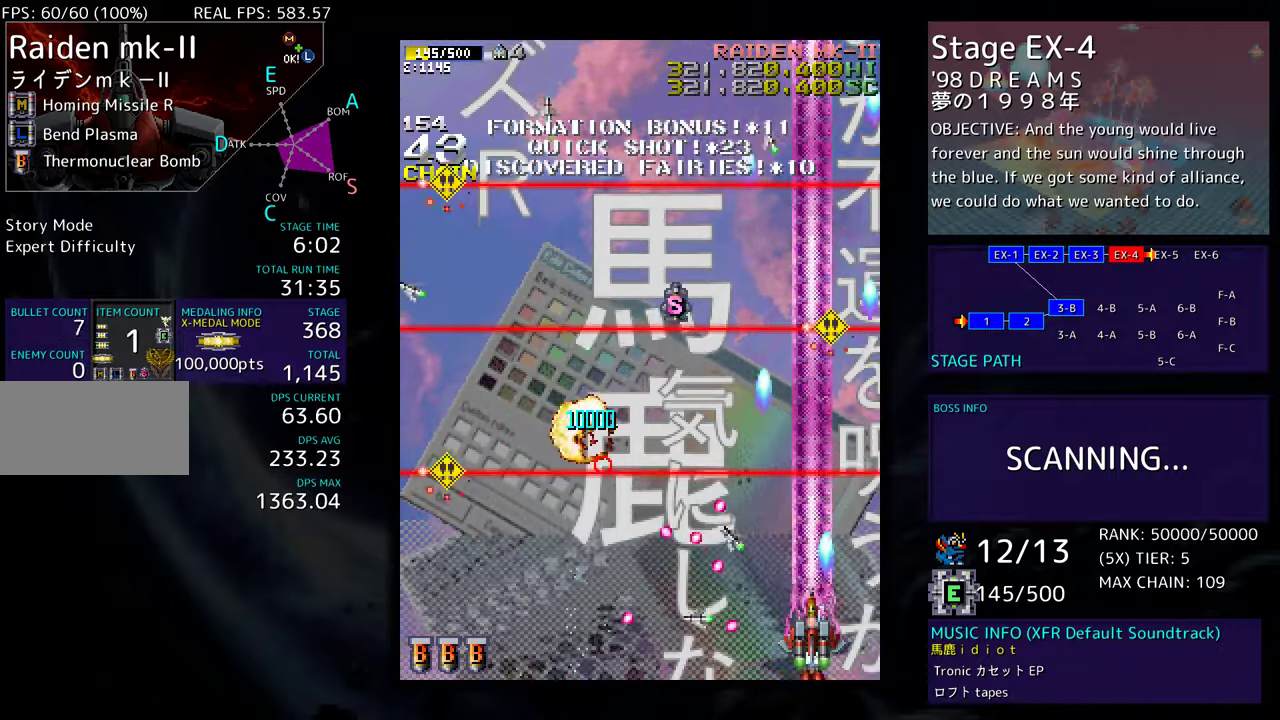
{"buttons": ["DPAD_UP", "DPAD_LEFT"], "events": [[117, "DPAD_LEFT", "down"]]}
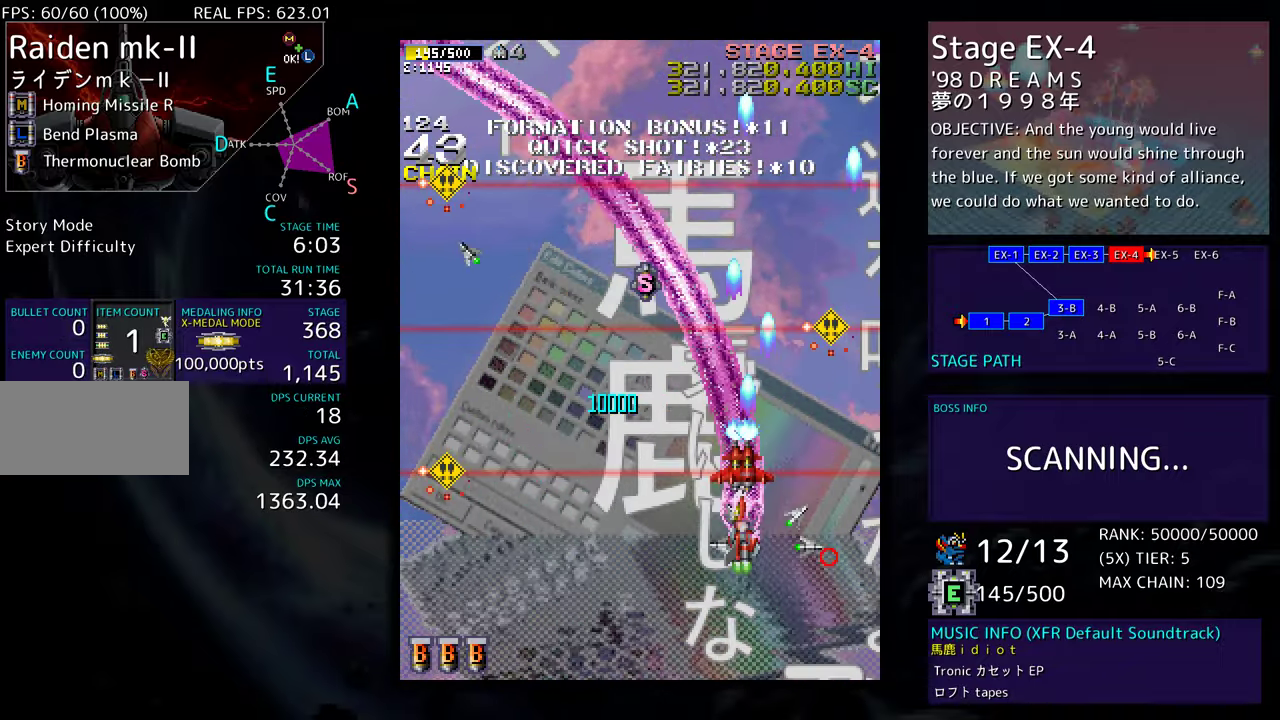
{"buttons": ["DPAD_DOWN", "DPAD_LEFT"], "events": [[183, "DPAD_UP", "up"], [217, "DPAD_DOWN", "down"]]}
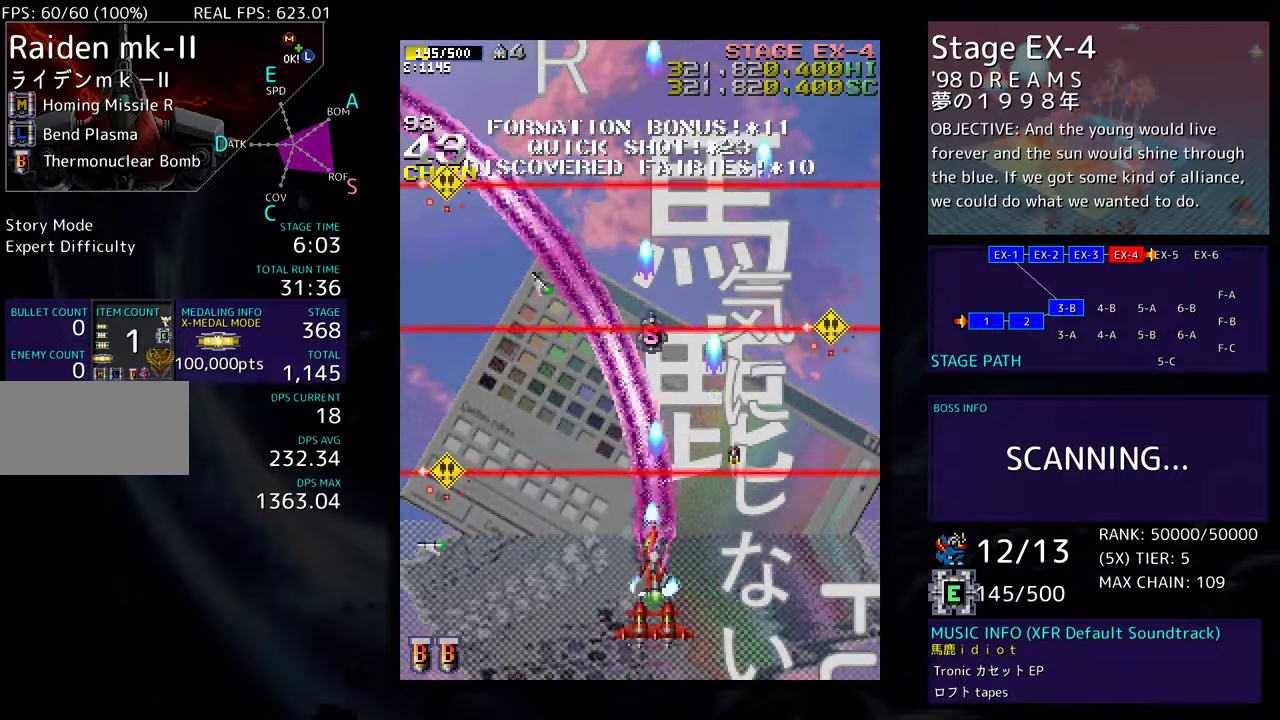
{"buttons": ["DPAD_DOWN", "DPAD_LEFT"], "events": []}
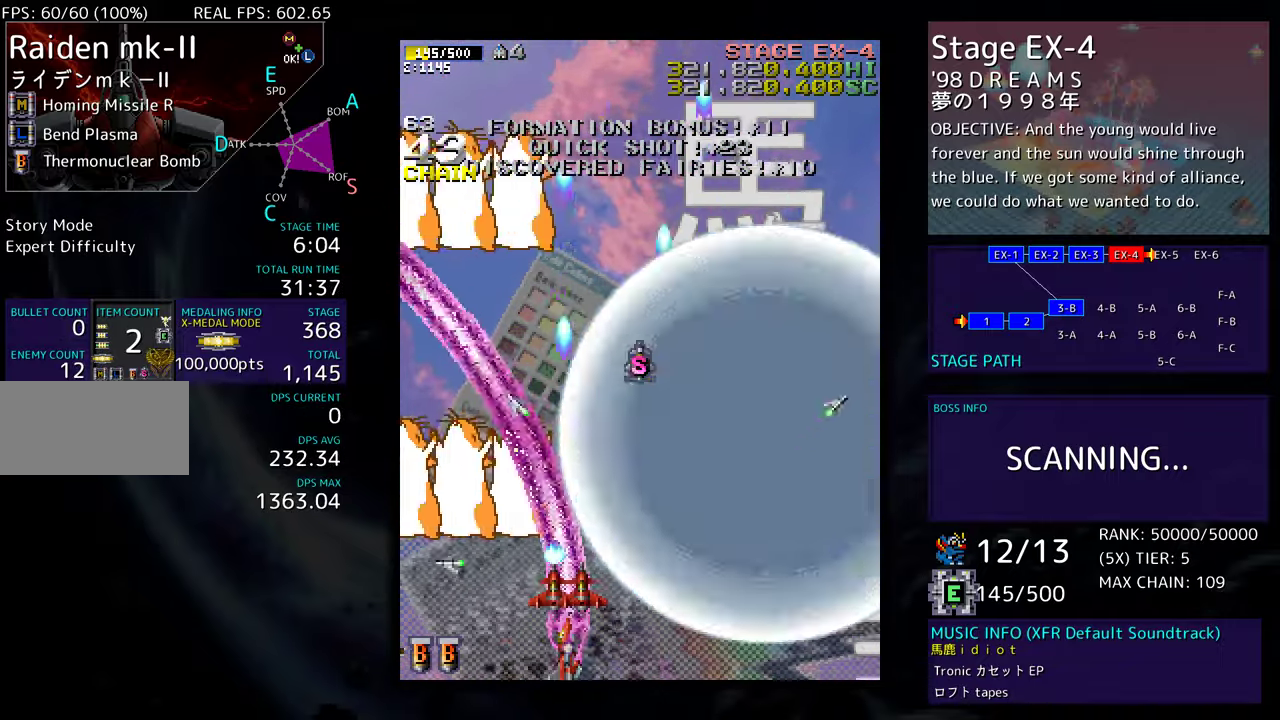
{"buttons": ["DPAD_DOWN", "DPAD_RIGHT"], "events": [[50, "DPAD_LEFT", "up"], [83, "DPAD_RIGHT", "down"]]}
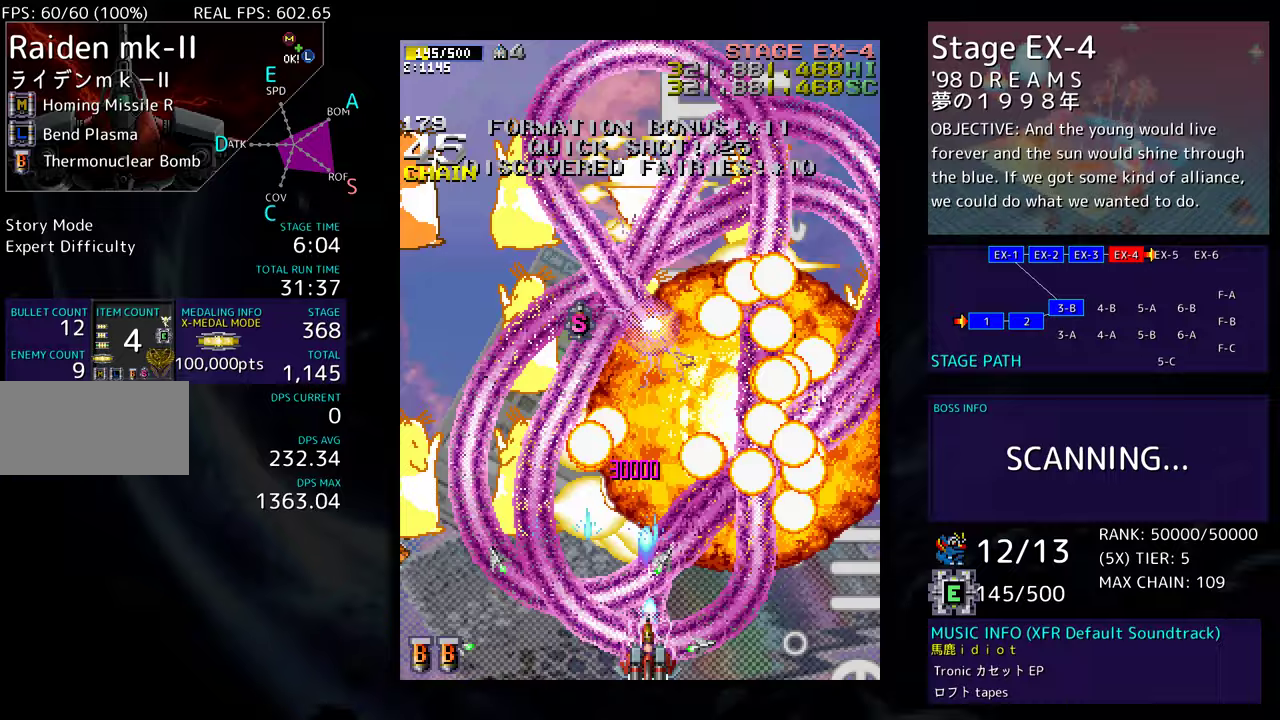
{"buttons": ["DPAD_LEFT"], "events": [[150, "DPAD_DOWN", "up"], [167, "DPAD_RIGHT", "up"], [183, "DPAD_LEFT", "down"], [183, "DPAD_UP", "down"], [233, "DPAD_UP", "up"]]}
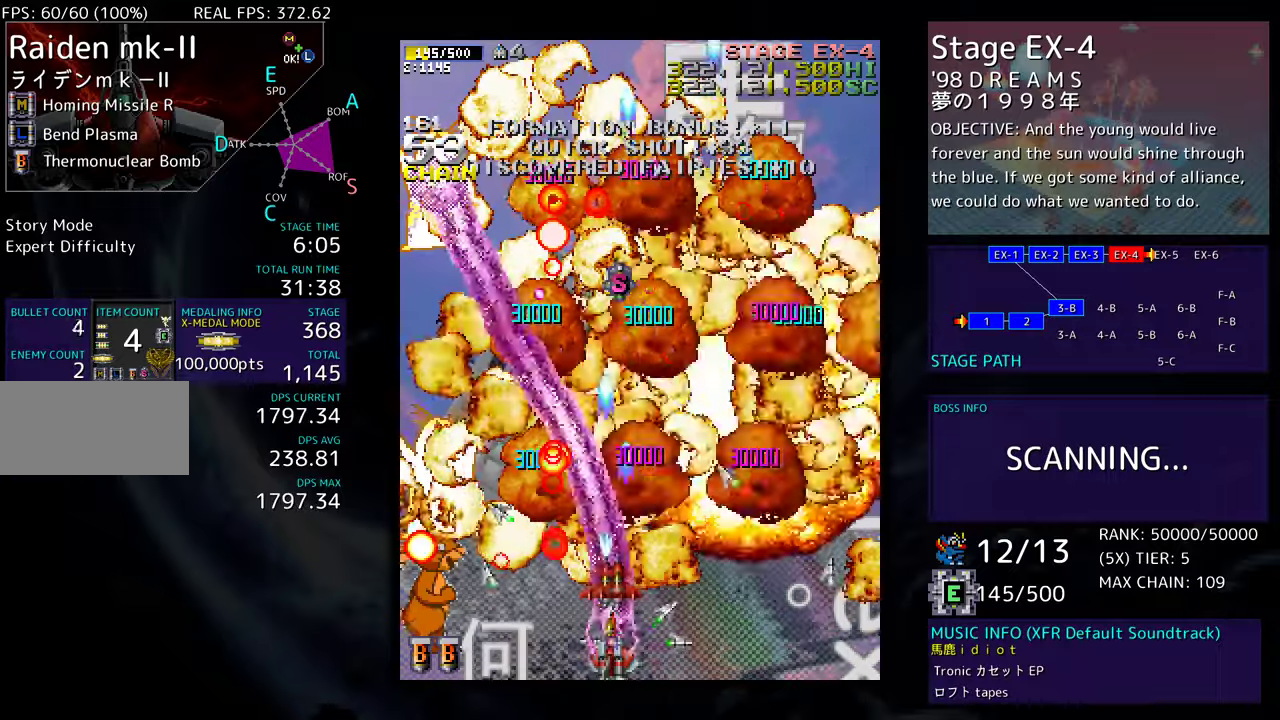
{"buttons": ["DPAD_LEFT"], "events": [[17, "DPAD_DOWN", "down"], [350, "DPAD_DOWN", "up"]]}
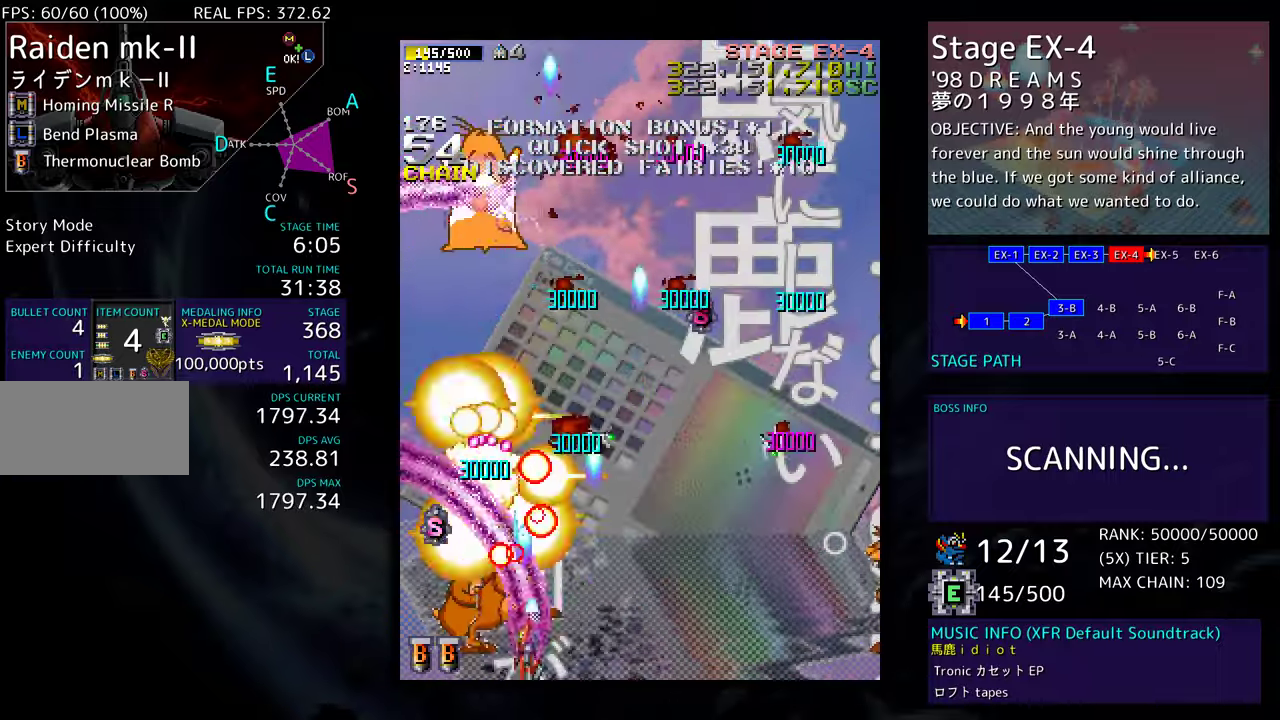
{"buttons": ["DPAD_DOWN", "DPAD_RIGHT"], "events": [[233, "DPAD_UP", "down"], [283, "DPAD_LEFT", "up"], [317, "DPAD_RIGHT", "down"], [350, "DPAD_UP", "up"], [367, "DPAD_DOWN", "down"]]}
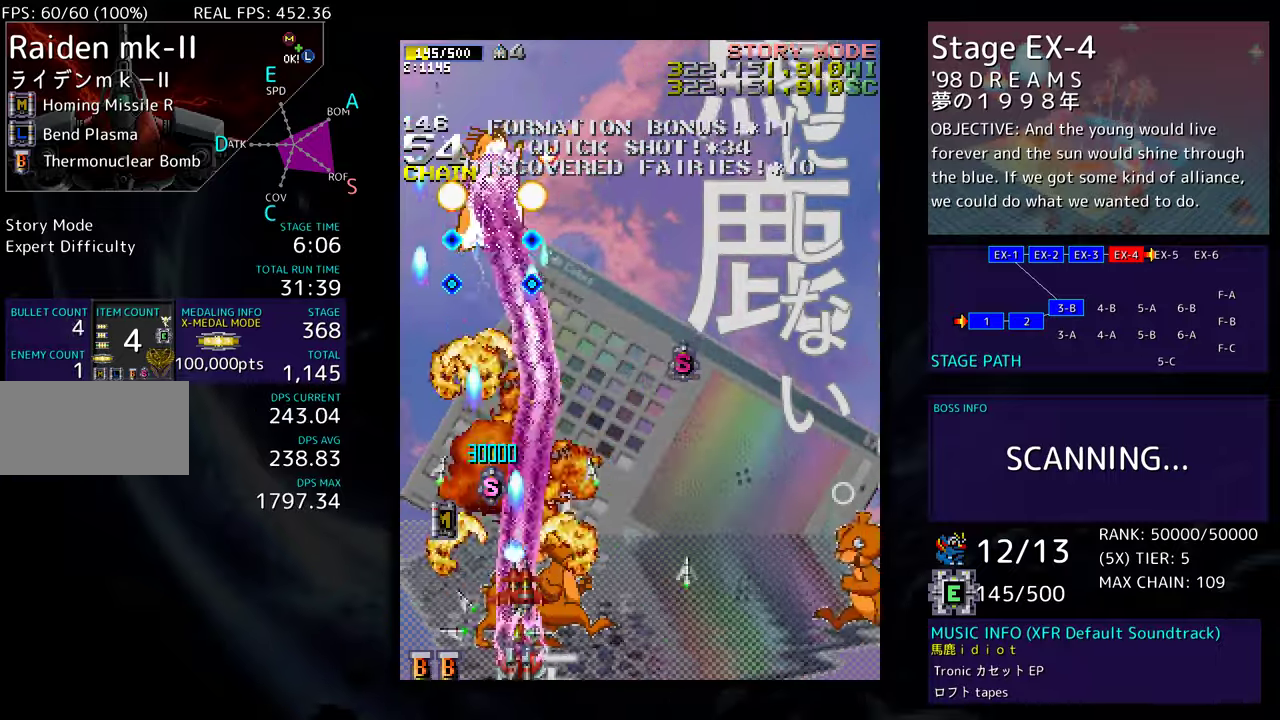
{"buttons": ["DPAD_RIGHT"], "events": [[50, "DPAD_RIGHT", "up"], [67, "DPAD_DOWN", "up"], [167, "DPAD_RIGHT", "down"], [167, "DPAD_UP", "down"], [367, "DPAD_RIGHT", "up"], [367, "DPAD_UP", "up"], [467, "DPAD_RIGHT", "down"]]}
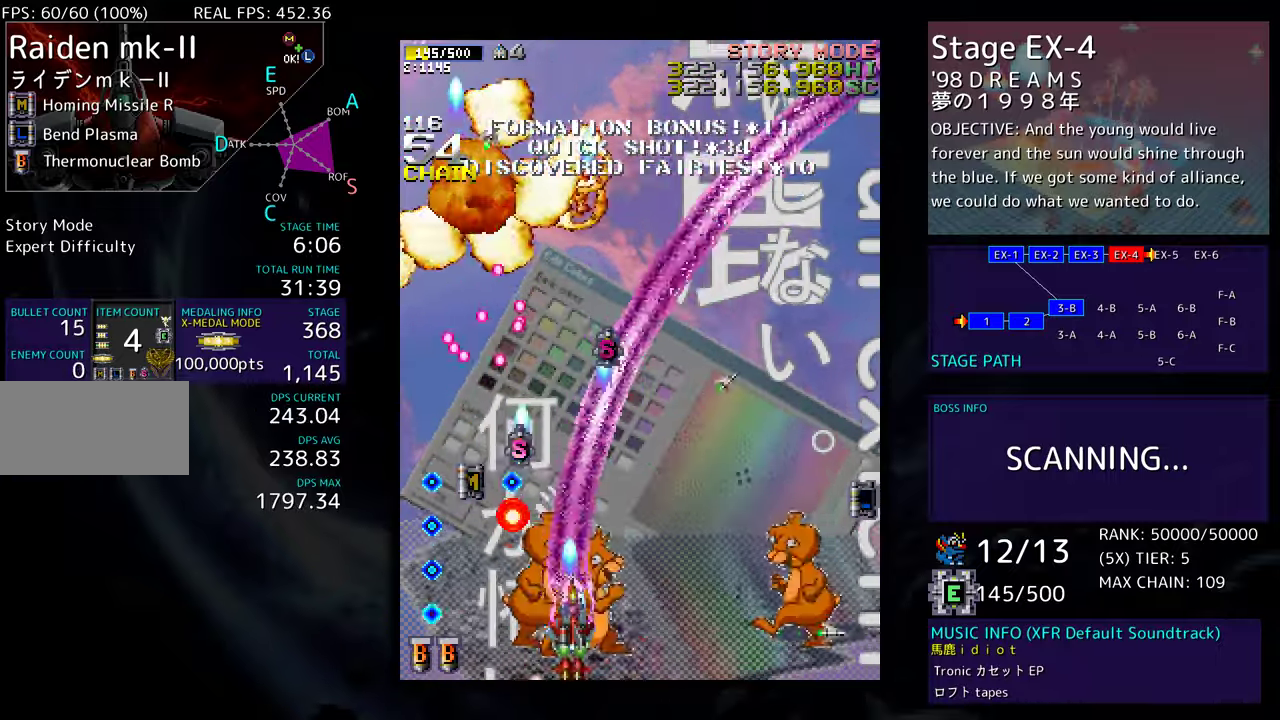
{"buttons": ["DPAD_RIGHT"], "events": [[50, "DPAD_UP", "down"], [183, "DPAD_RIGHT", "up"], [383, "DPAD_RIGHT", "down"], [383, "DPAD_UP", "up"], [417, "DPAD_DOWN", "down"], [500, "DPAD_DOWN", "up"]]}
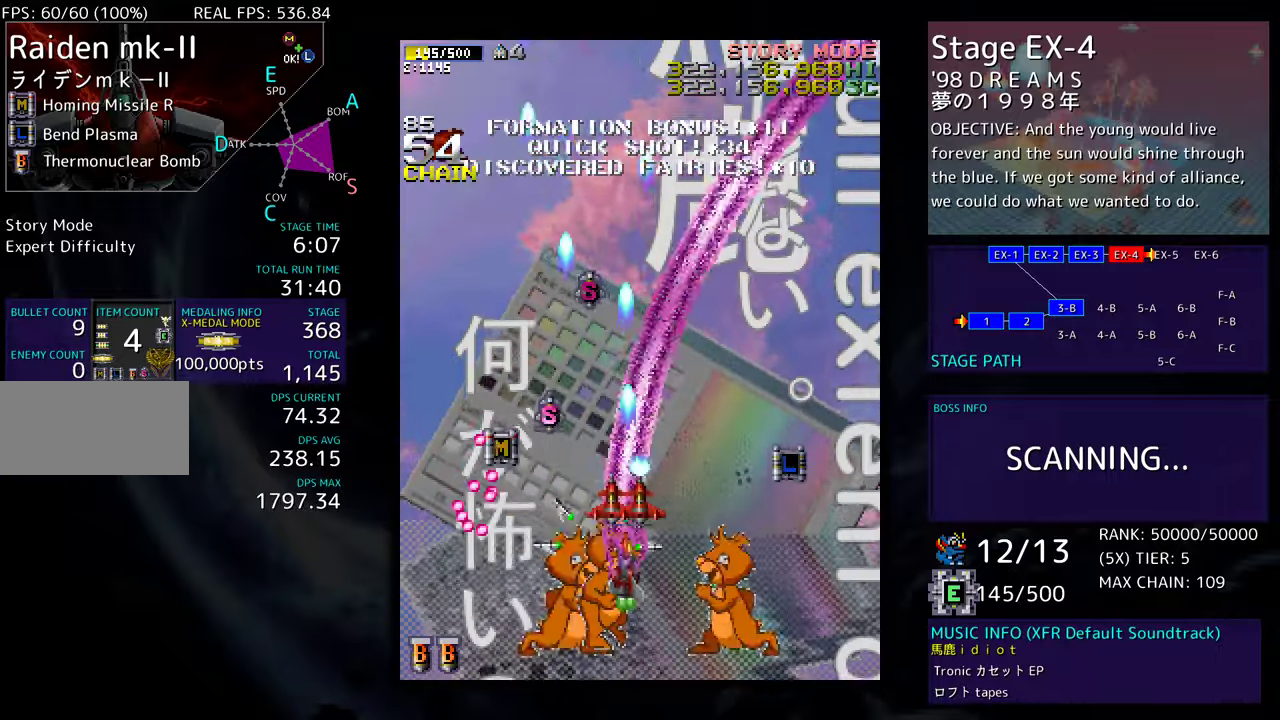
{"buttons": ["DPAD_UP"], "events": [[33, "DPAD_UP", "down"], [183, "DPAD_RIGHT", "up"], [233, "DPAD_RIGHT", "down"], [417, "DPAD_RIGHT", "up"]]}
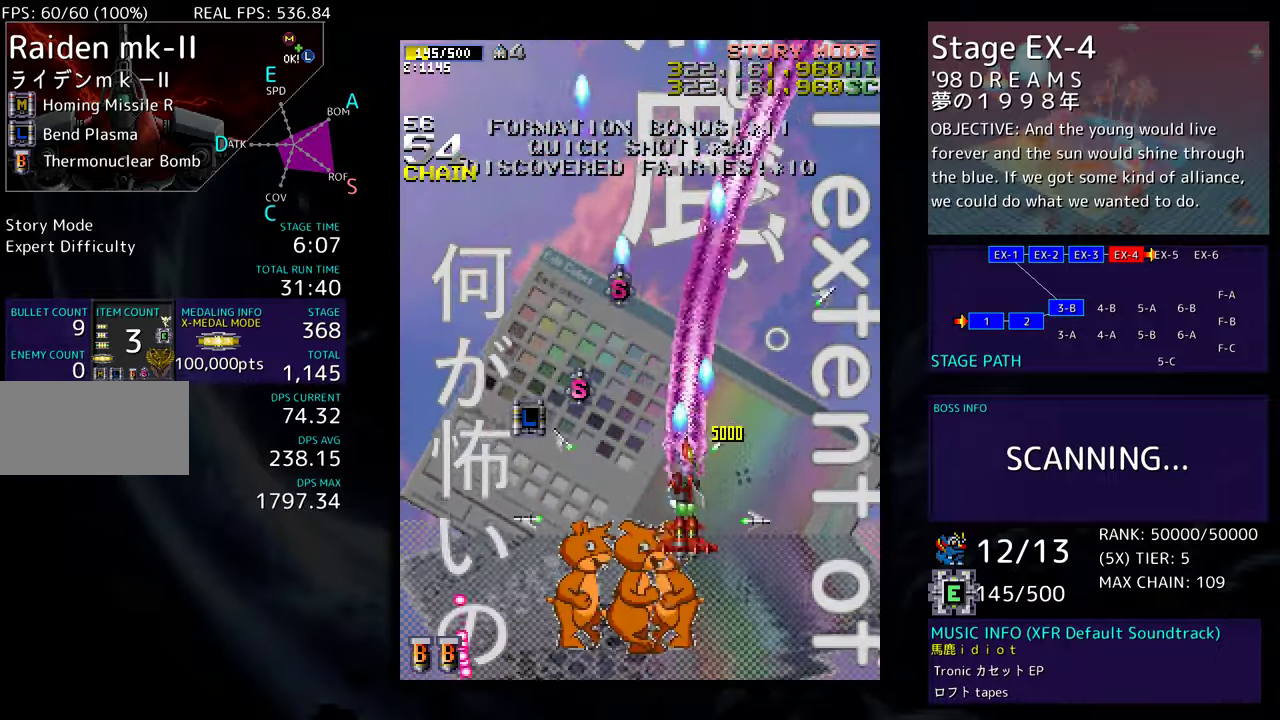
{"buttons": ["DPAD_UP"], "events": [[83, "DPAD_LEFT", "down"], [283, "DPAD_UP", "up"], [417, "DPAD_UP", "down"], [467, "DPAD_LEFT", "up"]]}
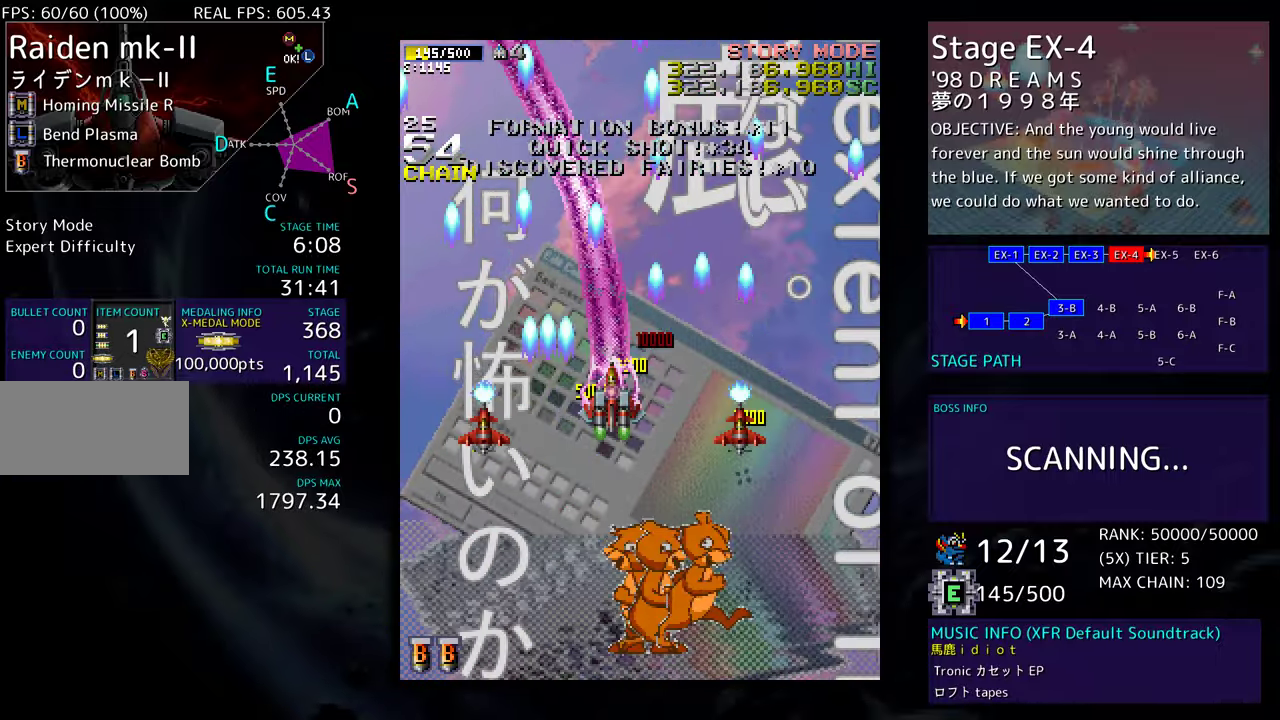
{"buttons": ["DPAD_DOWN"], "events": [[33, "DPAD_RIGHT", "down"], [100, "DPAD_UP", "up"], [133, "DPAD_DOWN", "down"], [150, "DPAD_RIGHT", "up"], [183, "DPAD_LEFT", "down"], [250, "DPAD_LEFT", "up"]]}
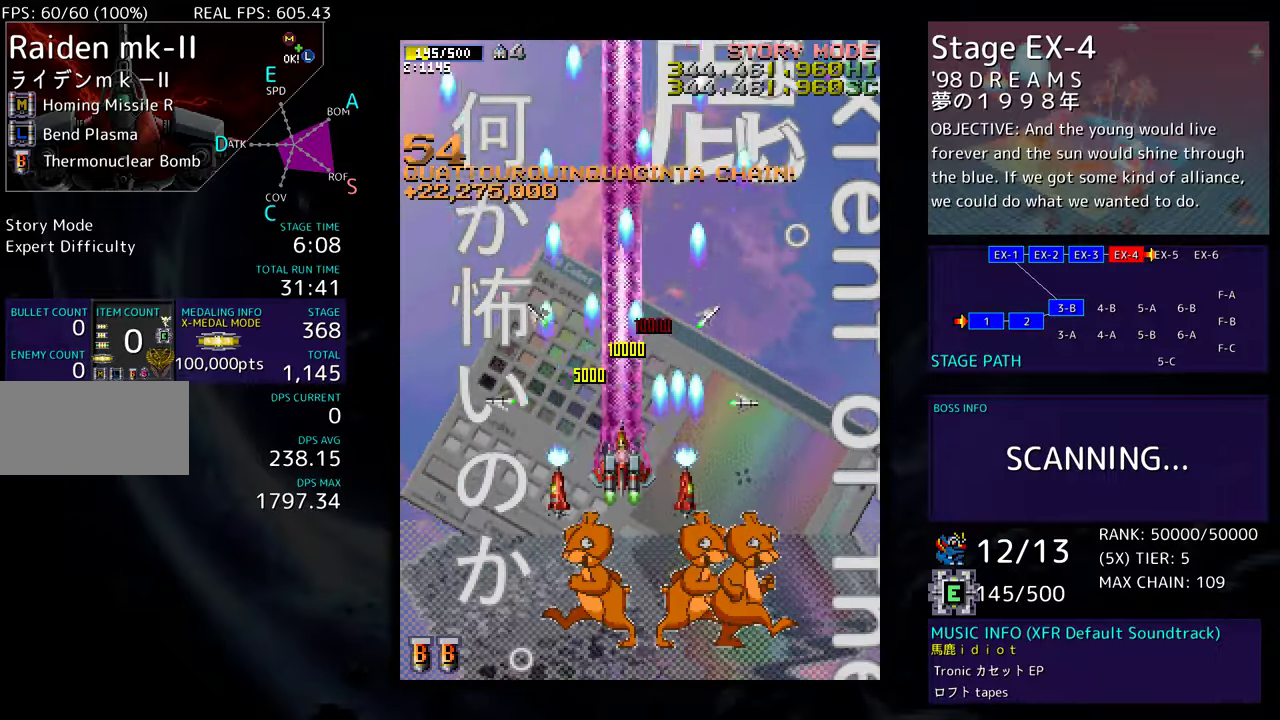
{"buttons": ["DPAD_RIGHT"], "events": [[67, "DPAD_RIGHT", "down"], [467, "DPAD_DOWN", "up"]]}